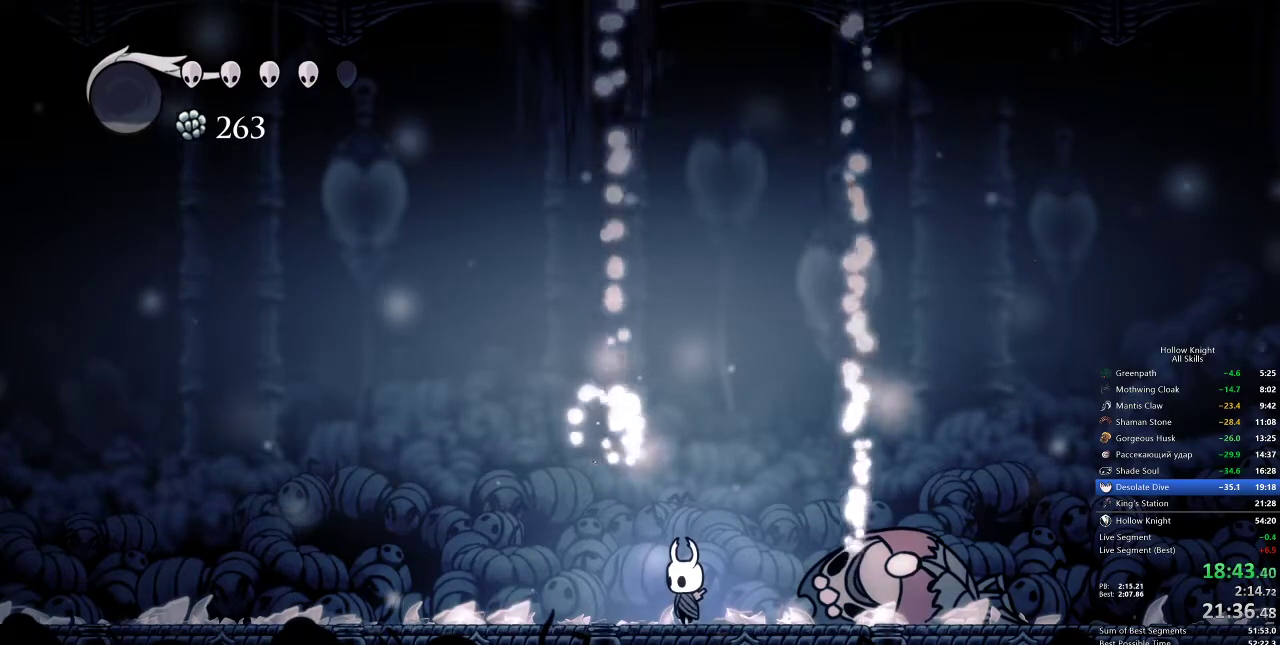
Gameplay with keyboard; each line is a JSON object with the keys held at the frame after it. "events" lists presses ("down") and releases ("up") of "cdash", "dash", "dnail", "down", "heal", "inv", "jump", "left", "nail", "right", "spell" and "up" between this image and that frame as [ms after this image, input, new state], when the widget could be followed in between. No other keys are recorded. Mouse input is not recorded. Key names are as the overlay labels them; some are game actions (e.g. jump) rather than physical keys.
{"keys": [], "events": [[117, "left", "down"], [350, "left", "up"]]}
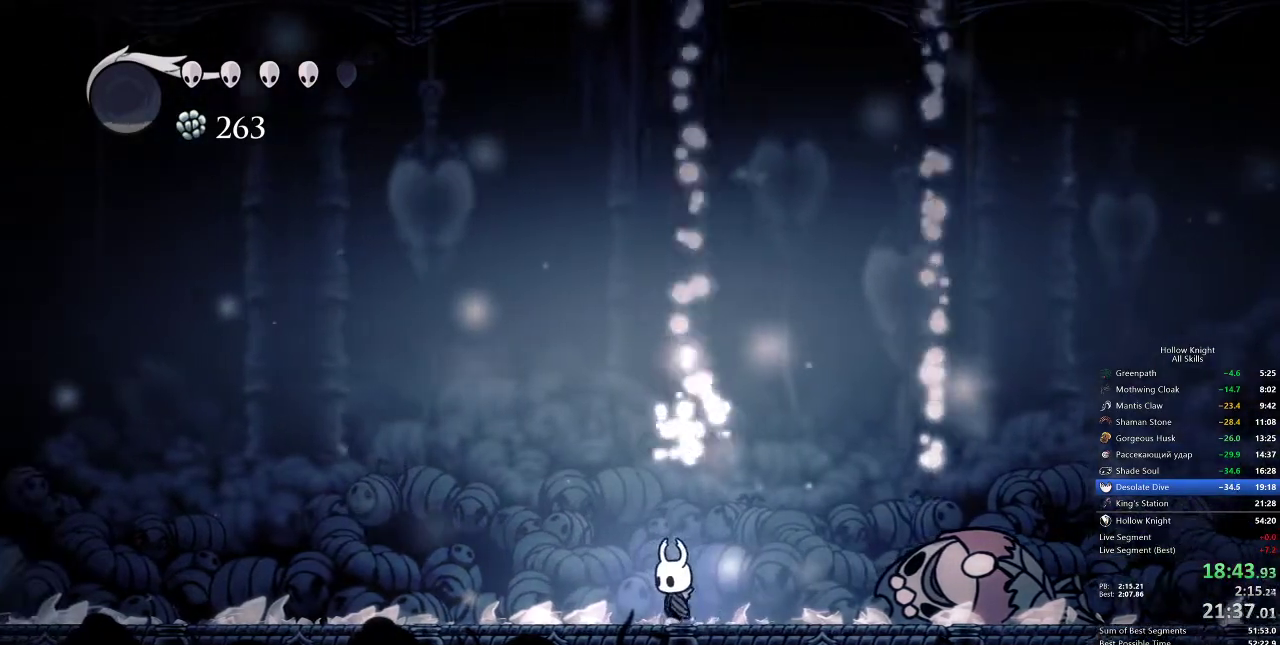
{"keys": [], "events": []}
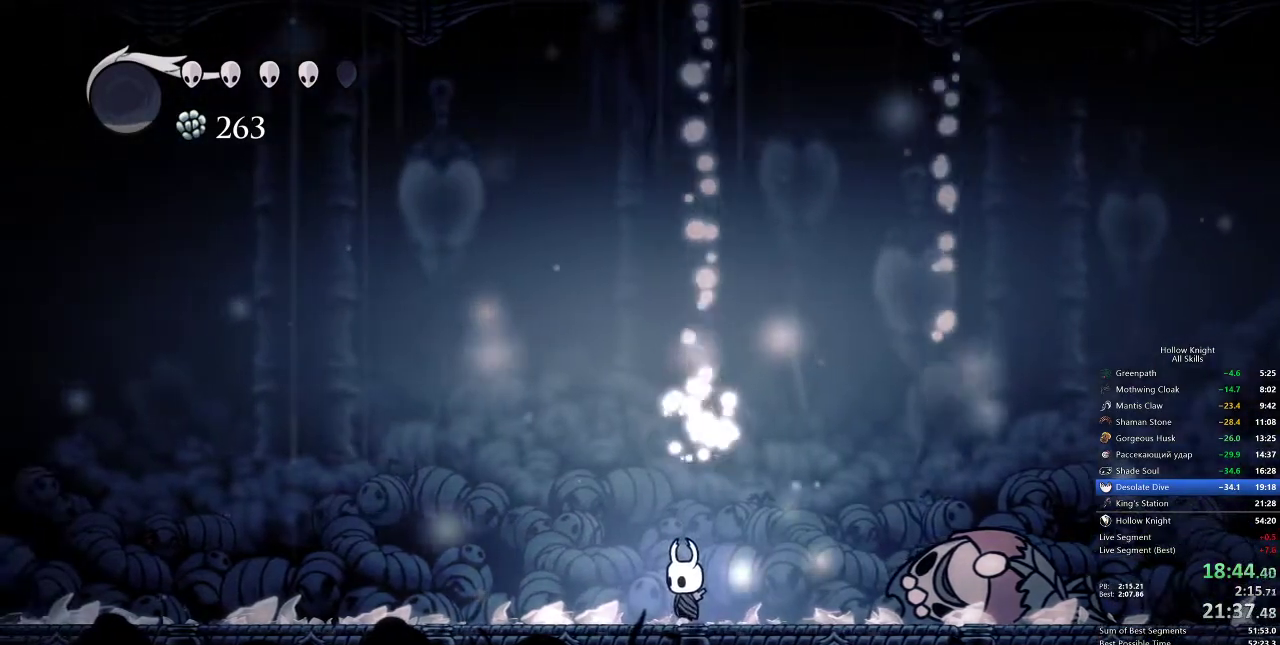
{"keys": [], "events": [[300, "right", "down"], [367, "right", "up"]]}
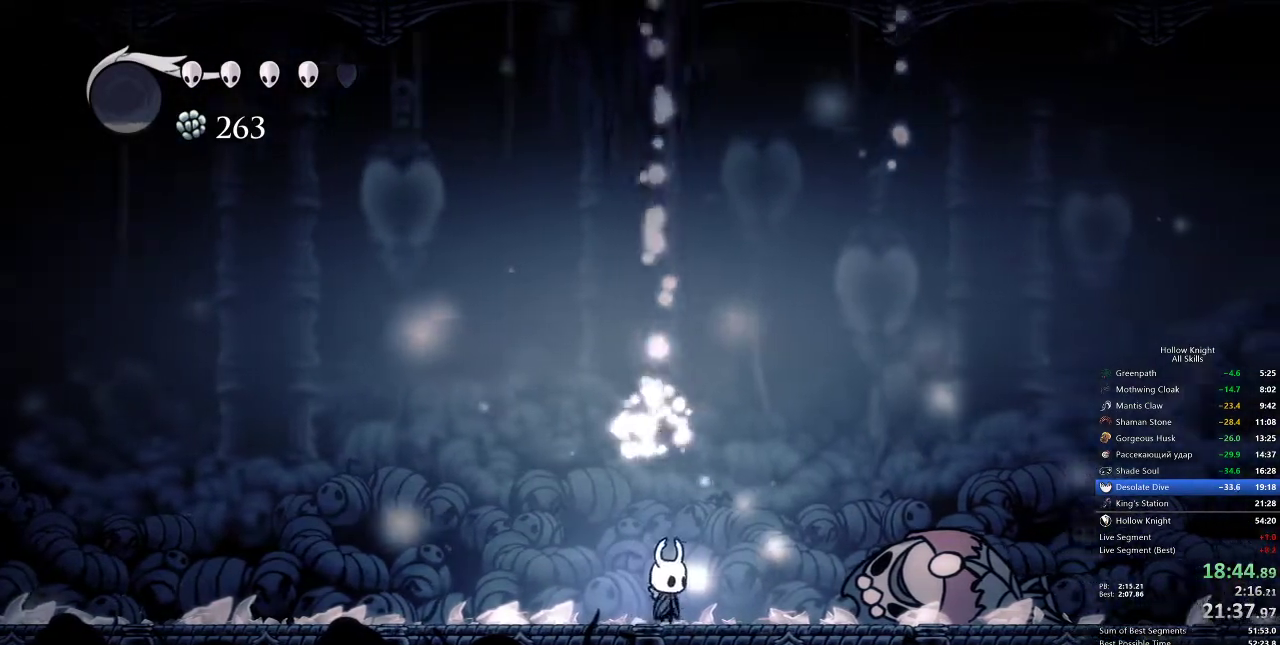
{"keys": [], "events": [[67, "left", "down"], [117, "left", "up"], [433, "right", "down"], [483, "right", "up"]]}
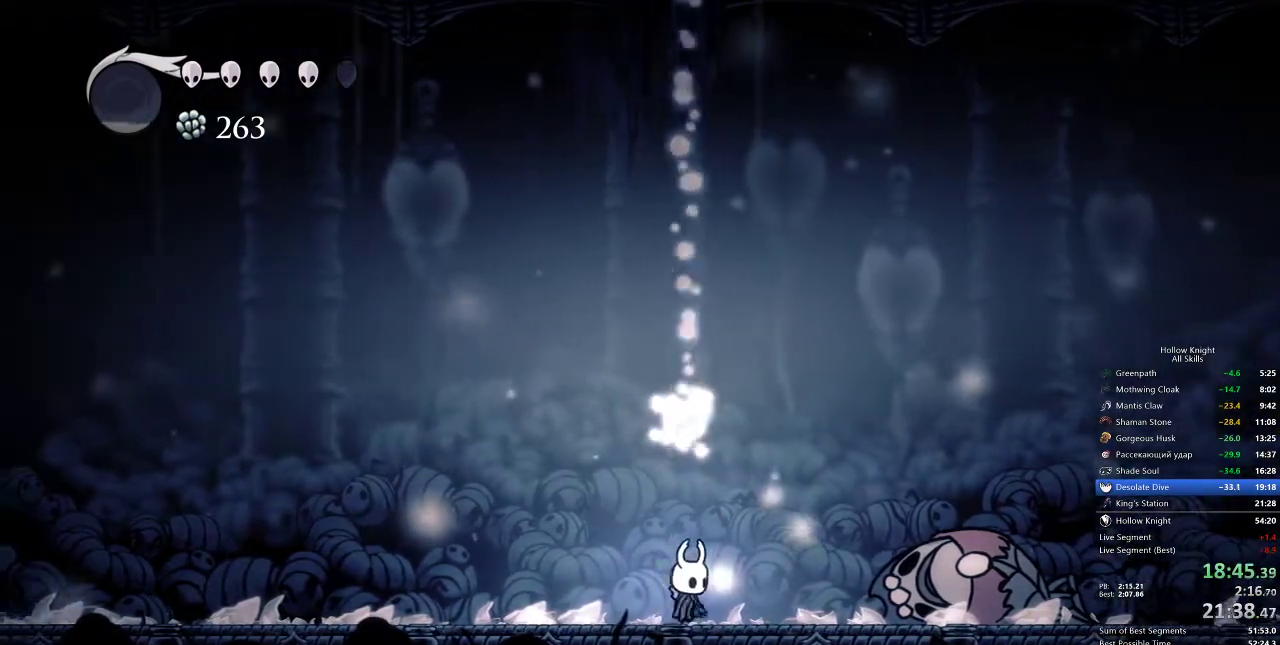
{"keys": [], "events": []}
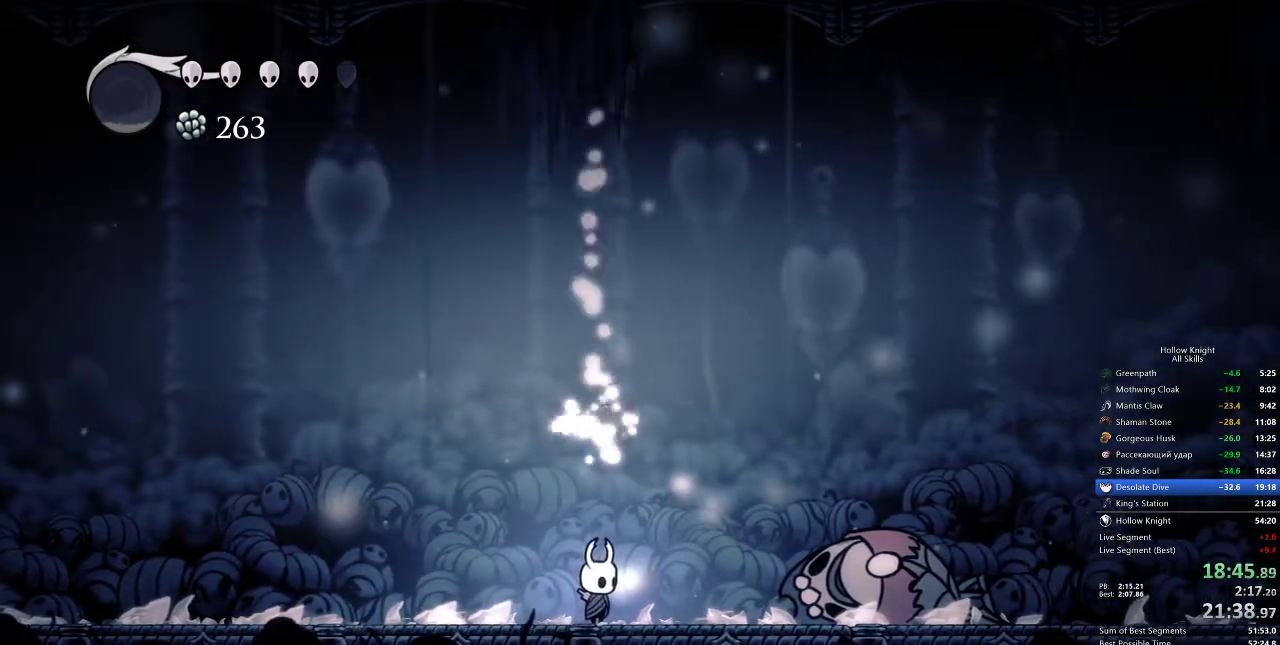
{"keys": ["jump"], "events": [[333, "jump", "down"]]}
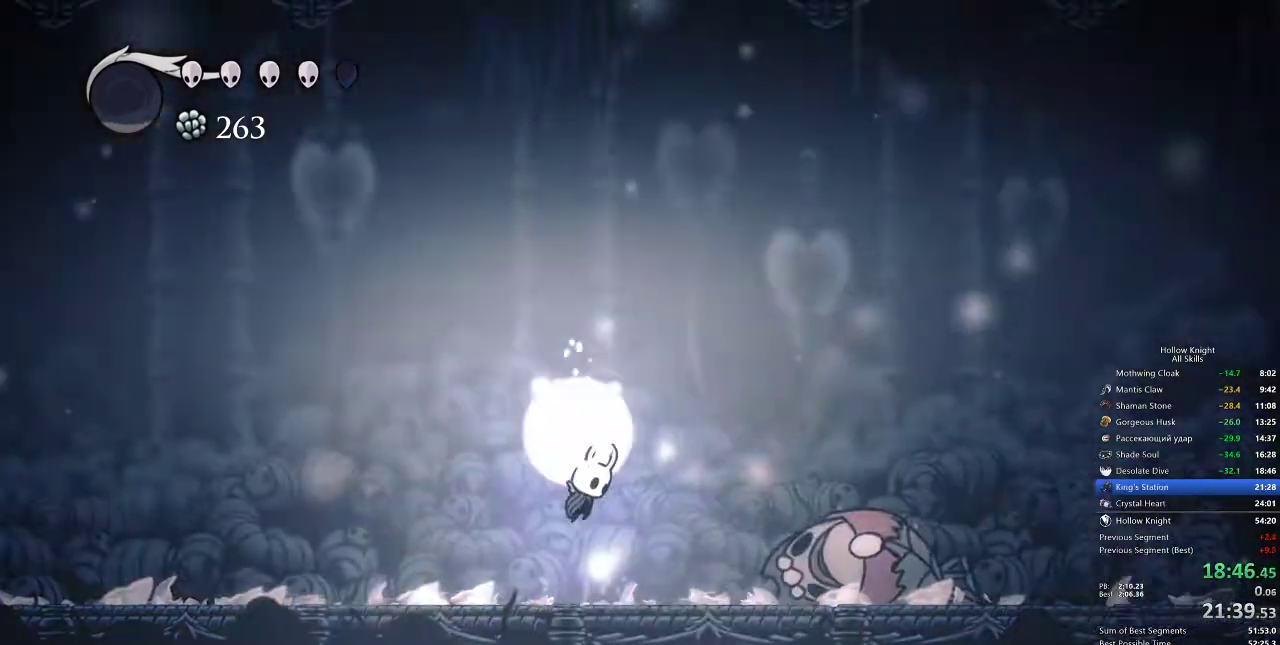
{"keys": [], "events": [[100, "jump", "up"]]}
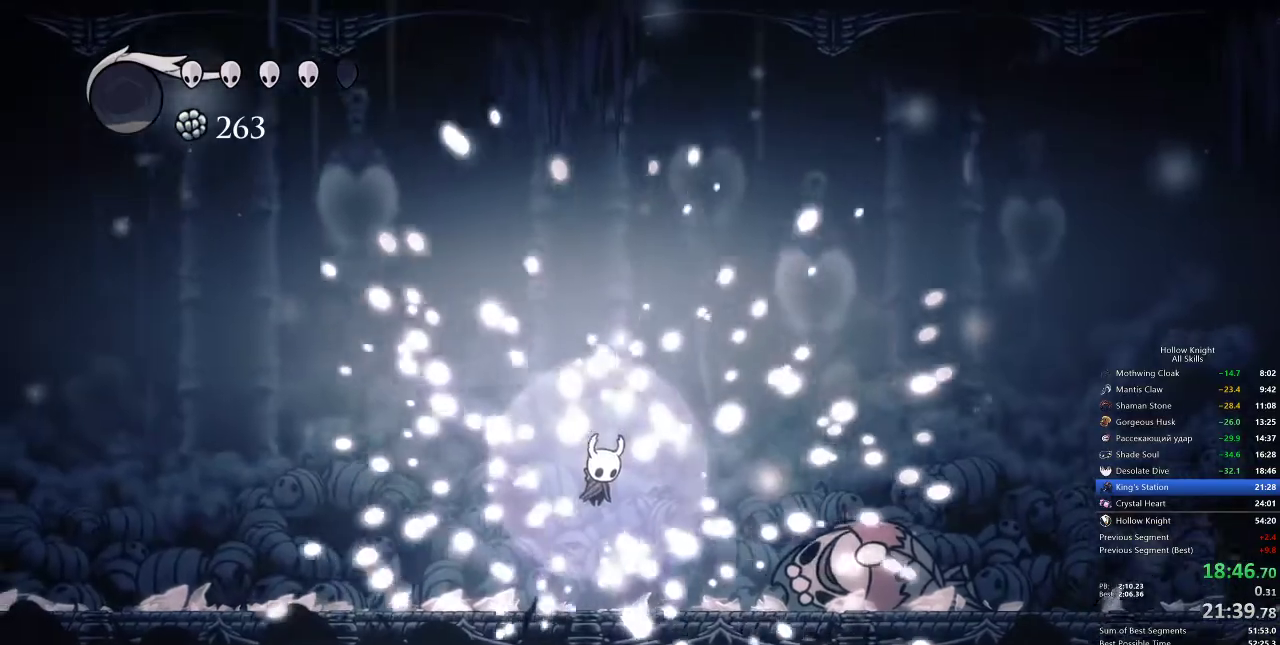
{"keys": [], "events": []}
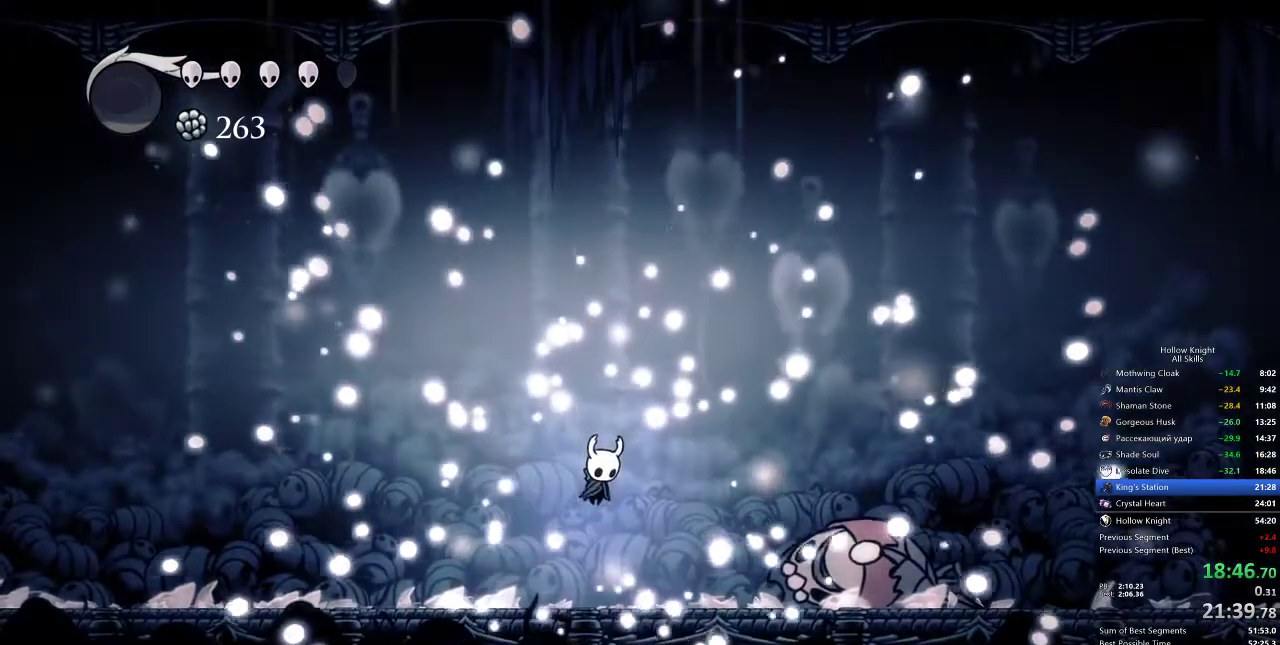
{"keys": [], "events": []}
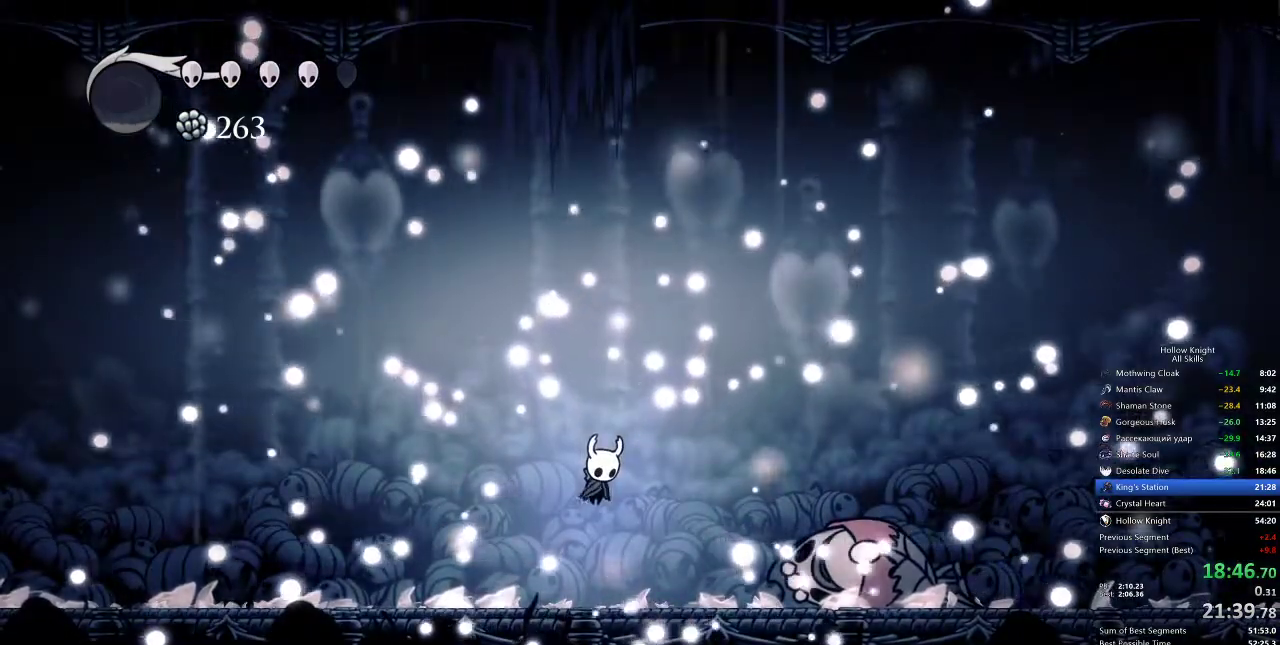
{"keys": [], "events": []}
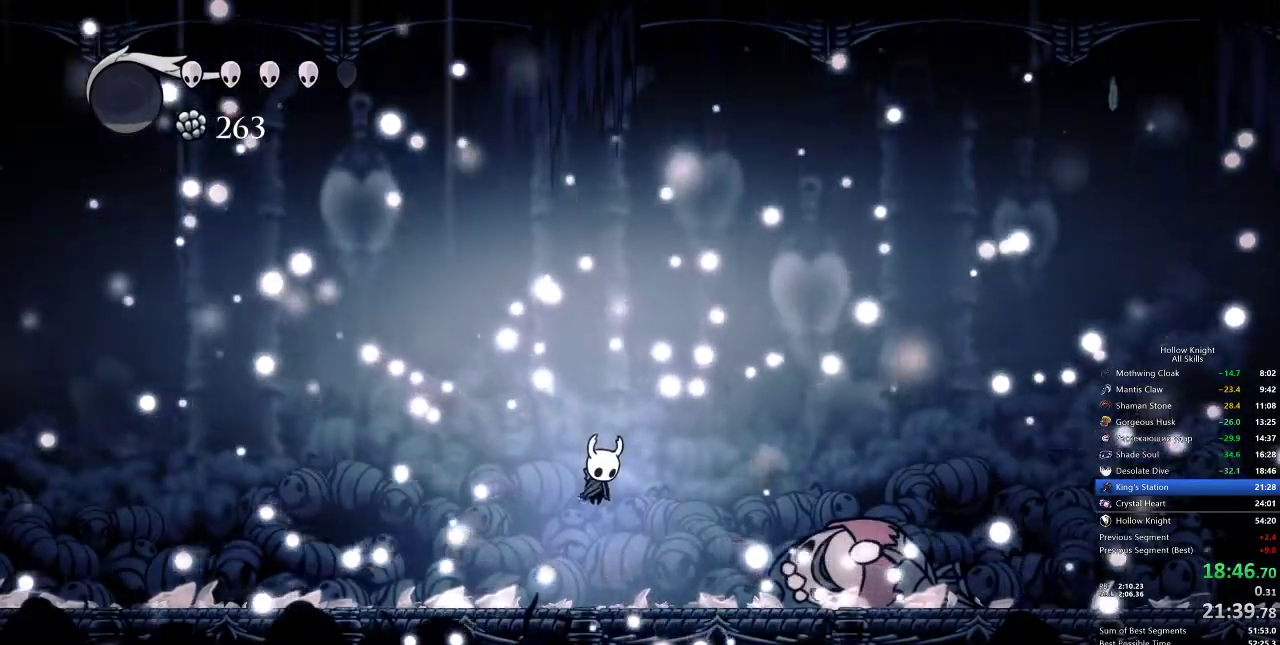
{"keys": [], "events": []}
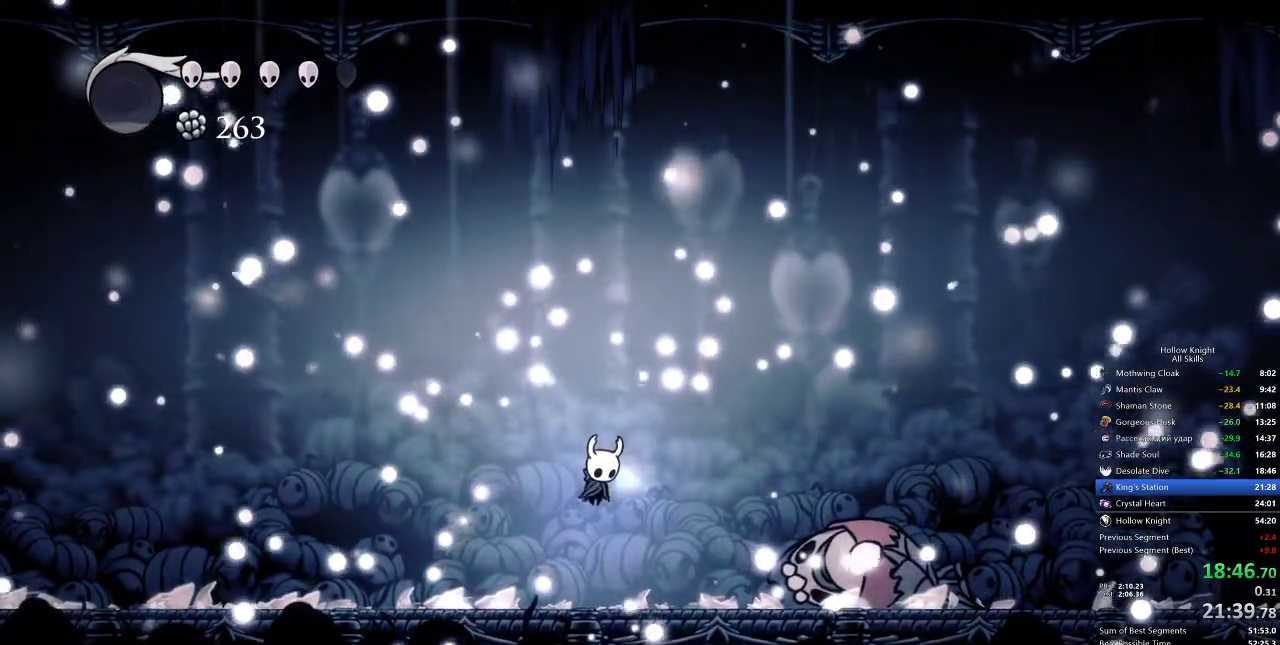
{"keys": [], "events": []}
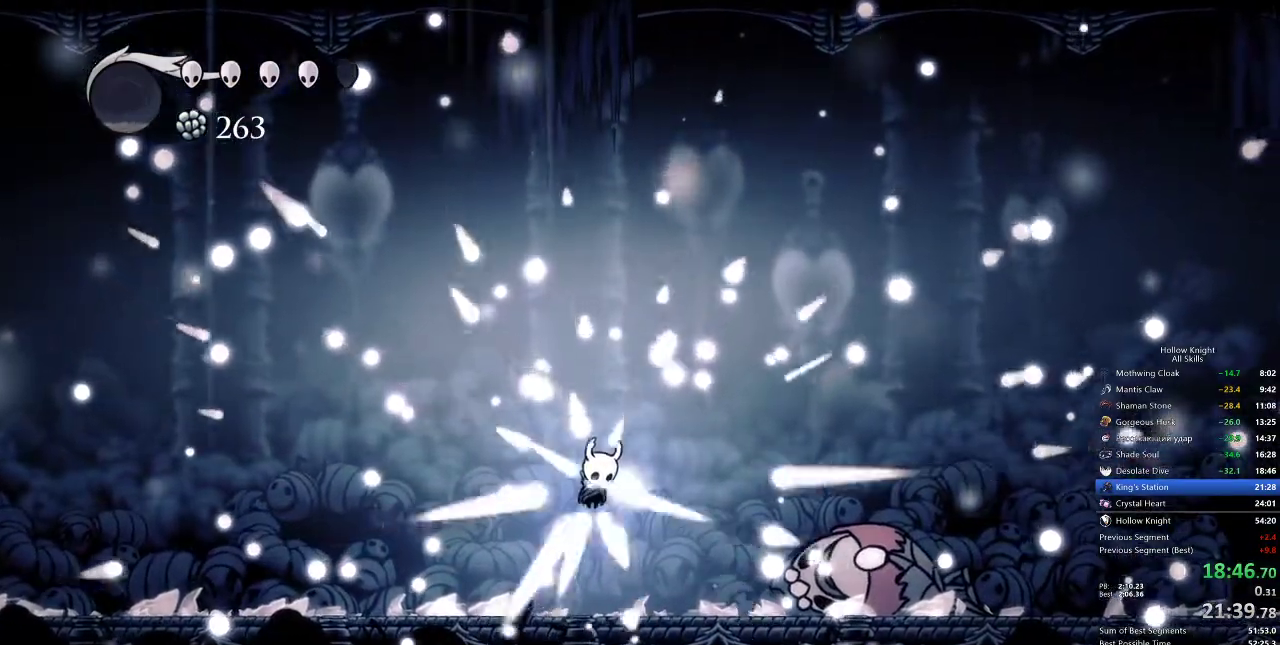
{"keys": [], "events": []}
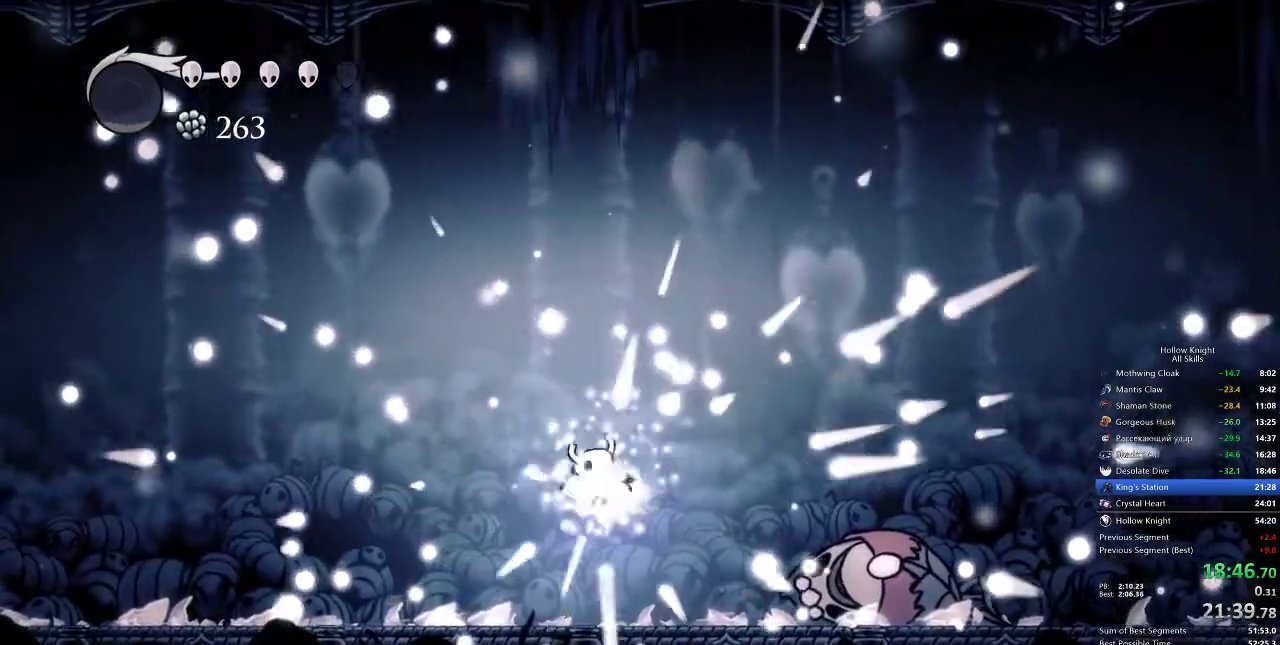
{"keys": [], "events": []}
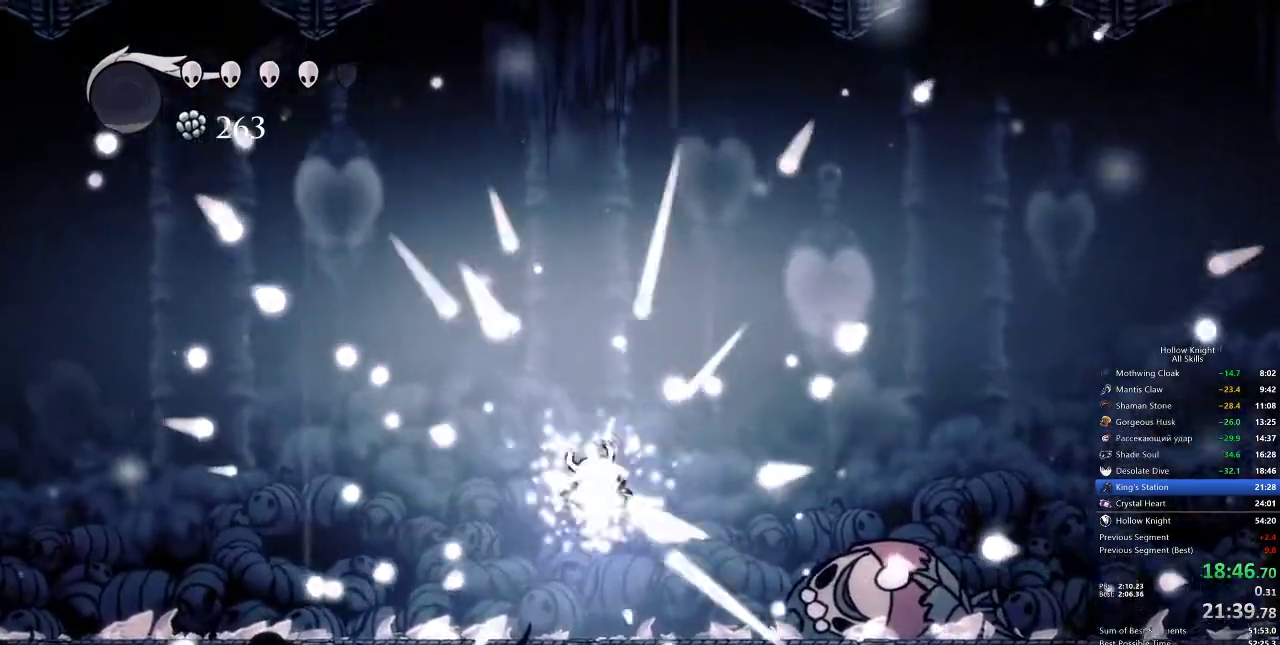
{"keys": [], "events": []}
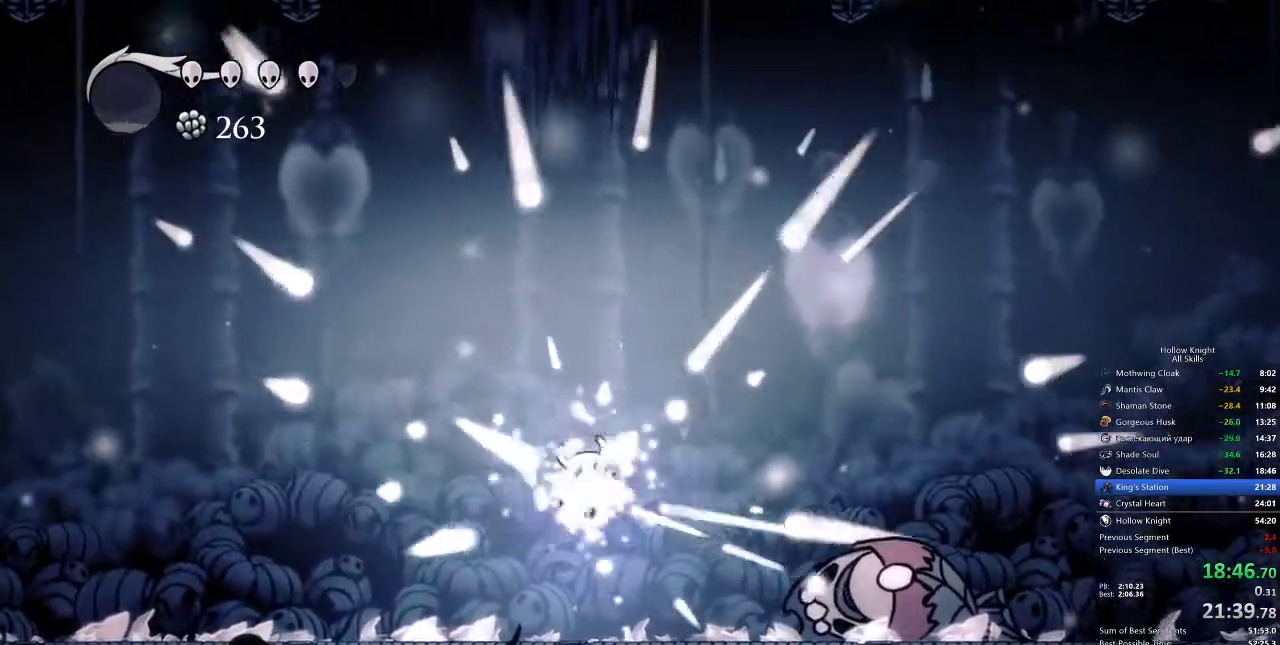
{"keys": [], "events": []}
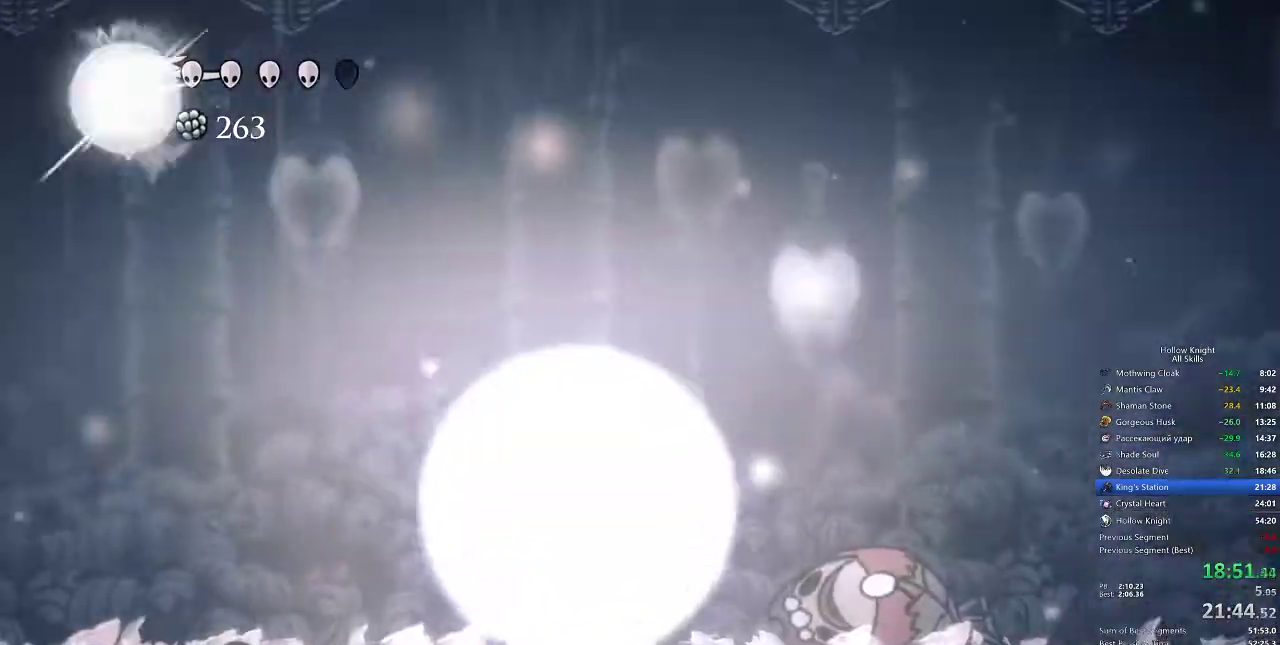
{"keys": [], "events": []}
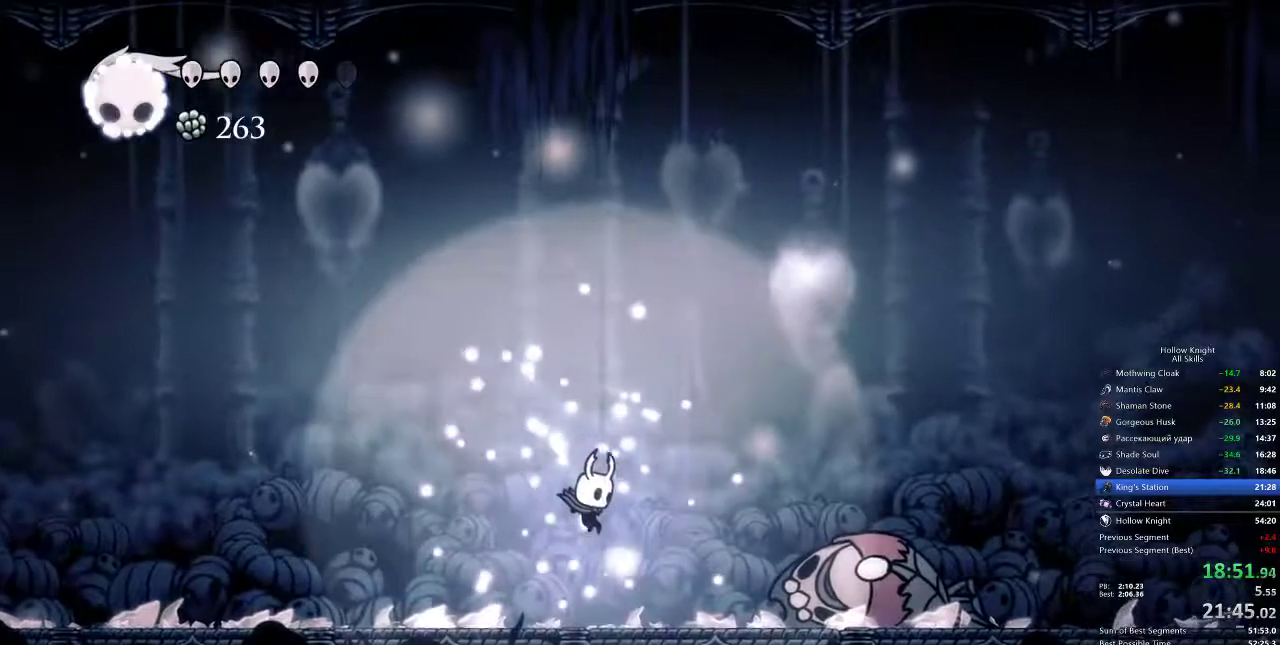
{"keys": ["jump"], "events": [[267, "jump", "down"], [367, "jump", "up"], [433, "jump", "down"]]}
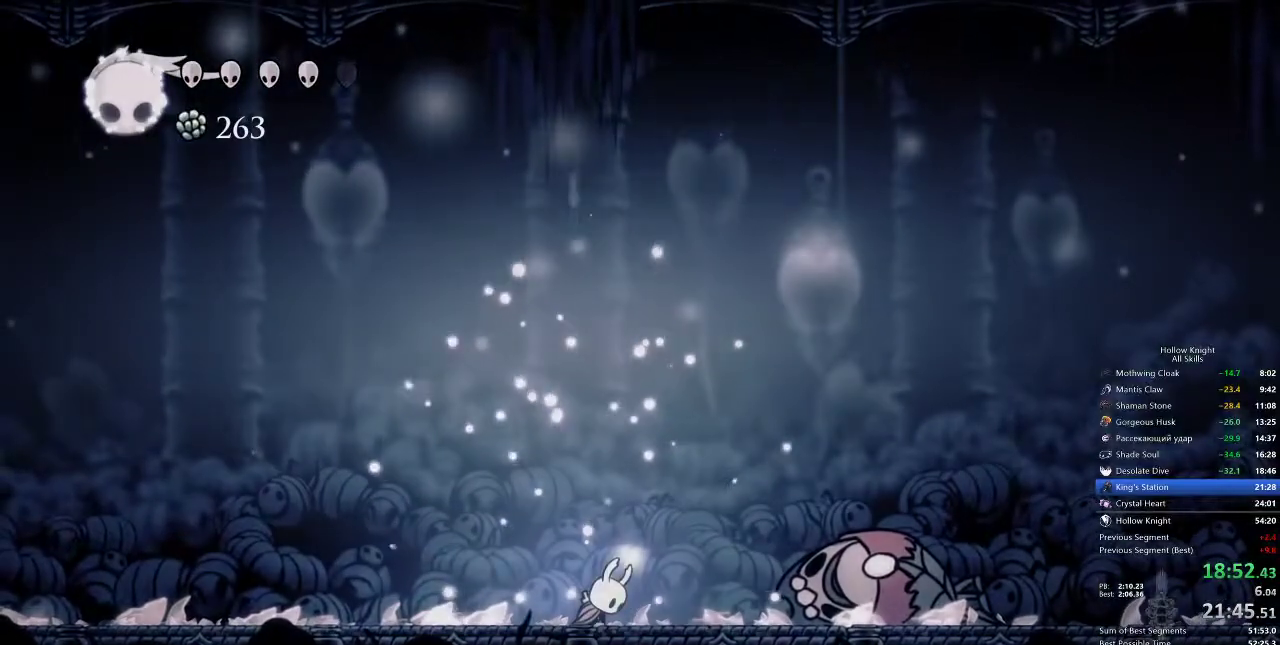
{"keys": [], "events": [[17, "jump", "up"], [117, "jump", "down"], [183, "jump", "up"], [283, "jump", "down"], [350, "jump", "up"], [400, "jump", "down"], [467, "jump", "up"]]}
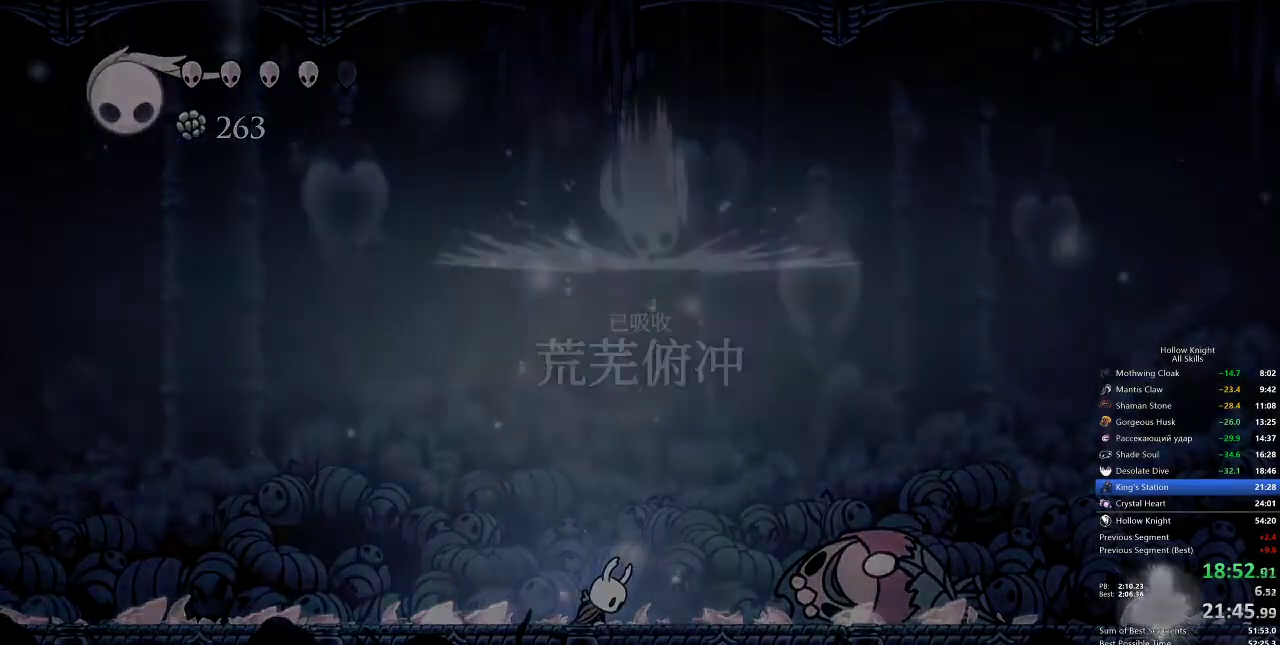
{"keys": ["jump"], "events": [[67, "jump", "down"], [100, "jump", "up"], [183, "jump", "down"], [250, "jump", "up"], [333, "jump", "down"], [367, "jump", "up"], [467, "jump", "down"]]}
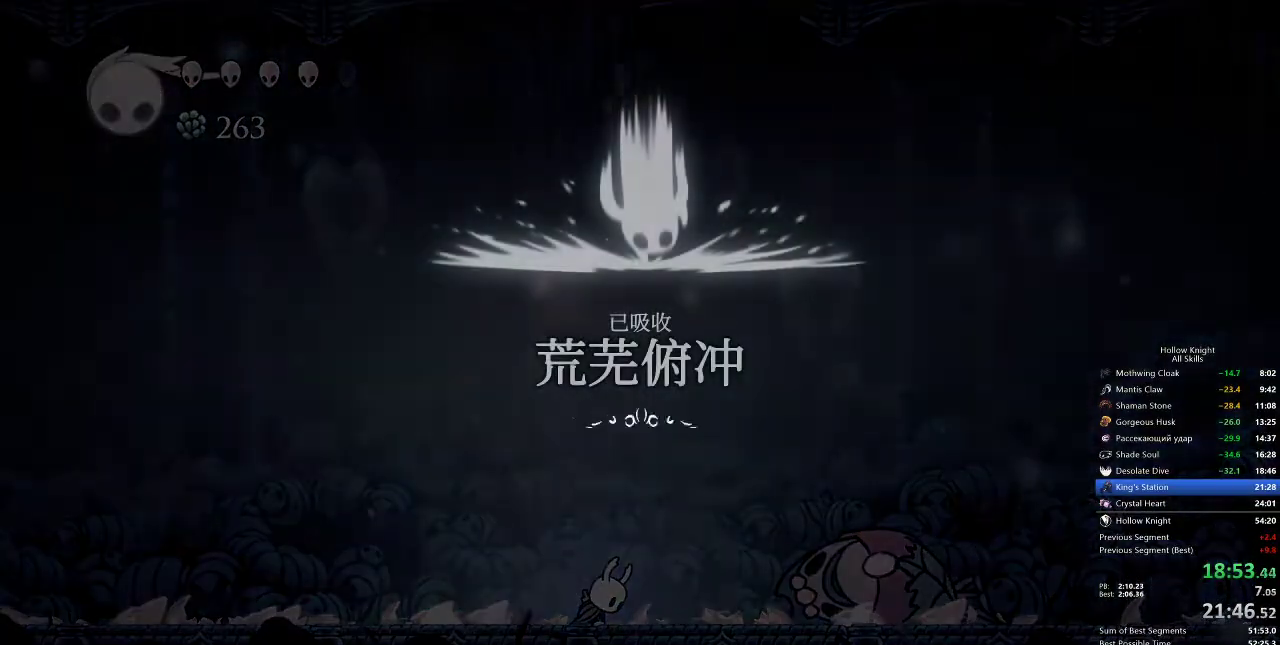
{"keys": [], "events": [[33, "jump", "up"], [117, "jump", "down"], [183, "jump", "up"], [250, "jump", "down"], [333, "jump", "up"], [433, "jump", "down"], [483, "jump", "up"]]}
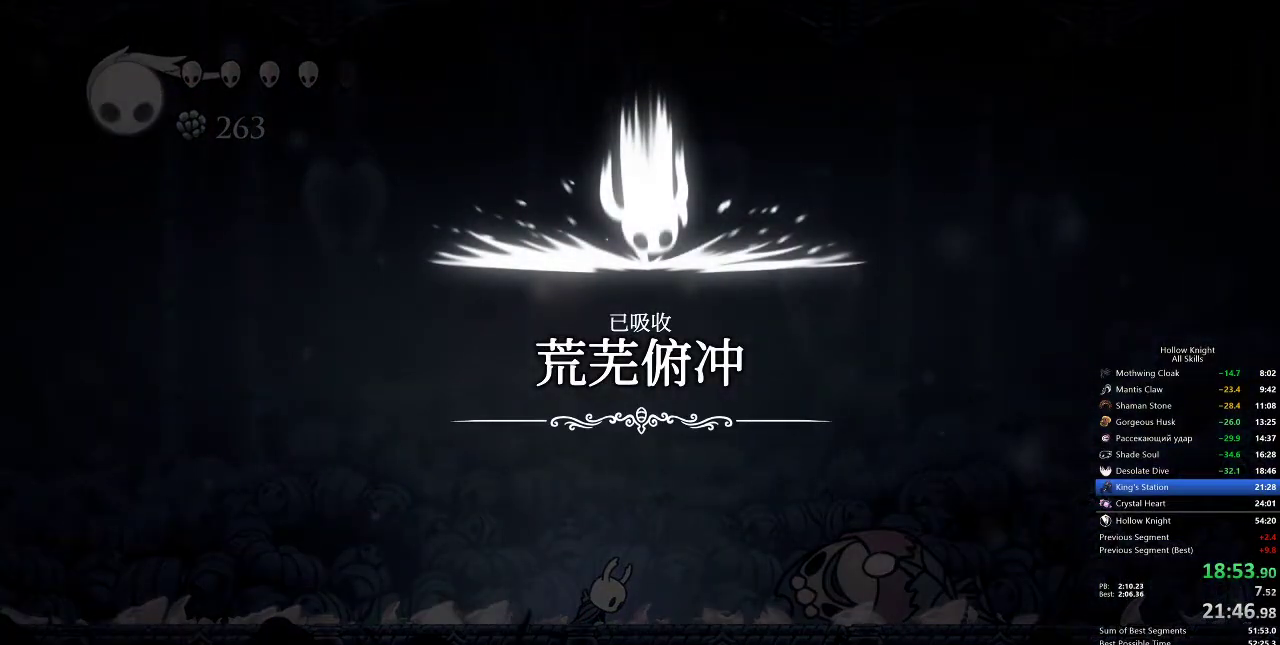
{"keys": [], "events": [[83, "jump", "down"], [167, "jump", "up"], [267, "jump", "down"], [300, "jump", "up"], [400, "jump", "down"], [450, "jump", "up"]]}
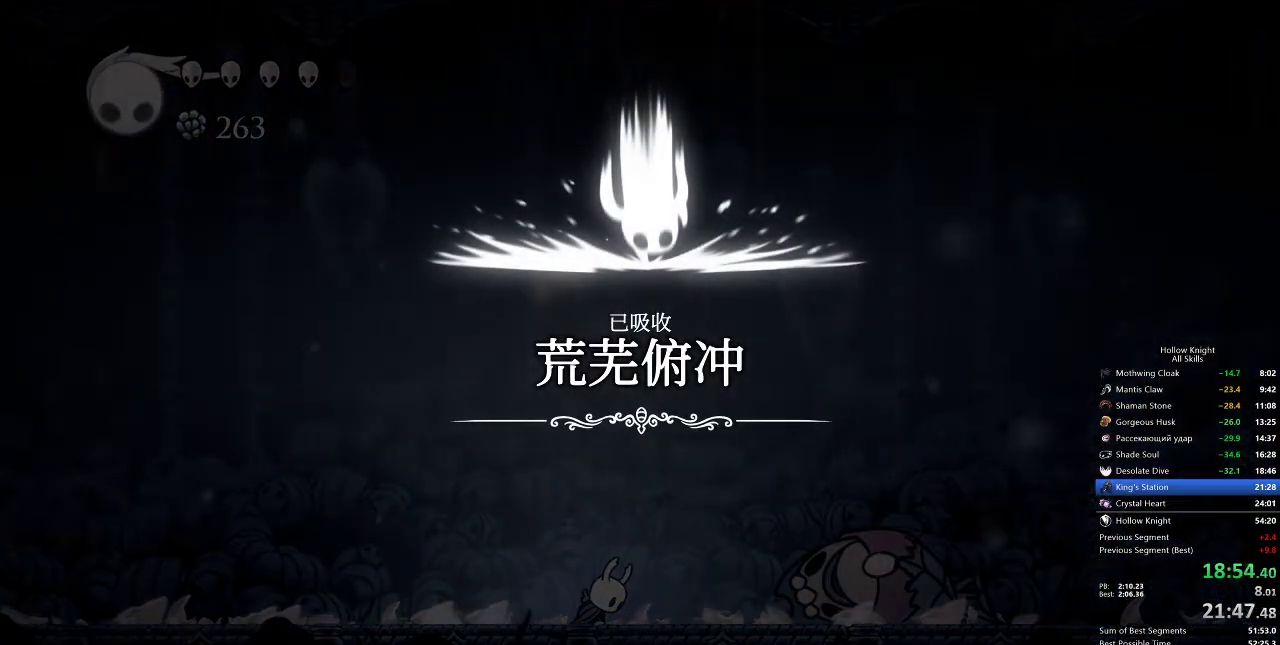
{"keys": ["jump"], "events": [[67, "jump", "down"], [150, "jump", "up"], [200, "jump", "down"], [283, "jump", "up"], [333, "jump", "down"], [433, "jump", "up"], [500, "jump", "down"]]}
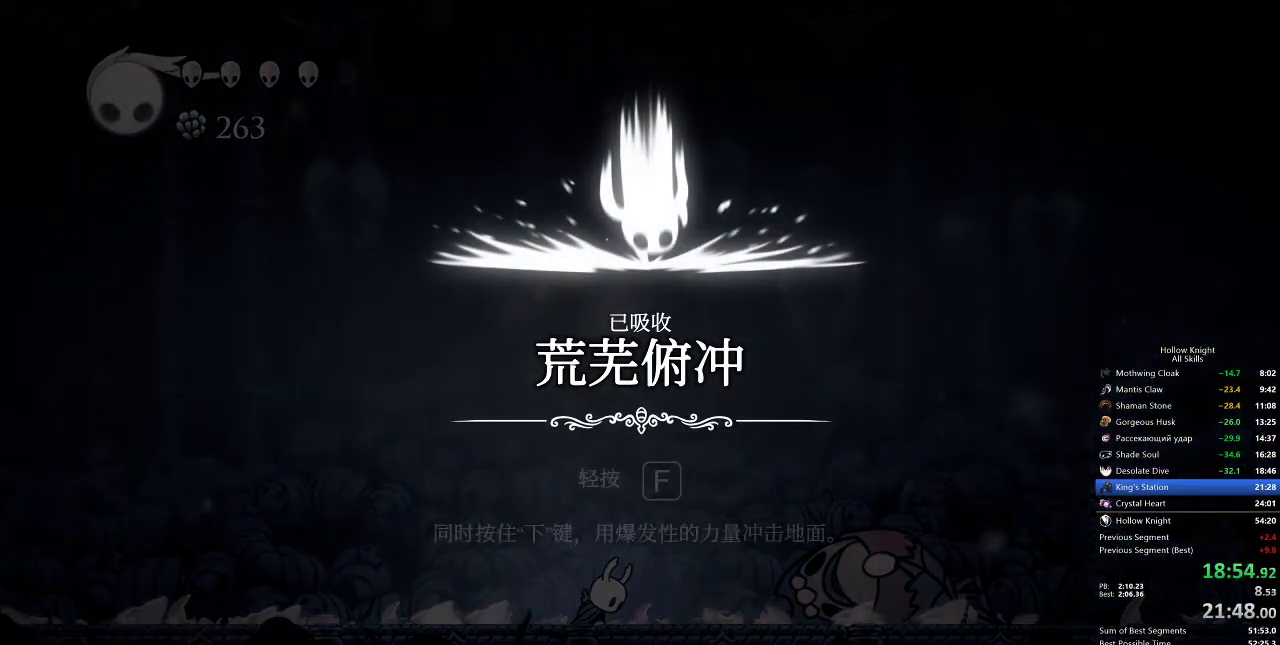
{"keys": ["jump"], "events": [[67, "jump", "up"], [117, "jump", "down"], [200, "jump", "up"], [233, "jump", "down"], [283, "jump", "up"], [383, "jump", "down"], [433, "jump", "up"], [500, "jump", "down"]]}
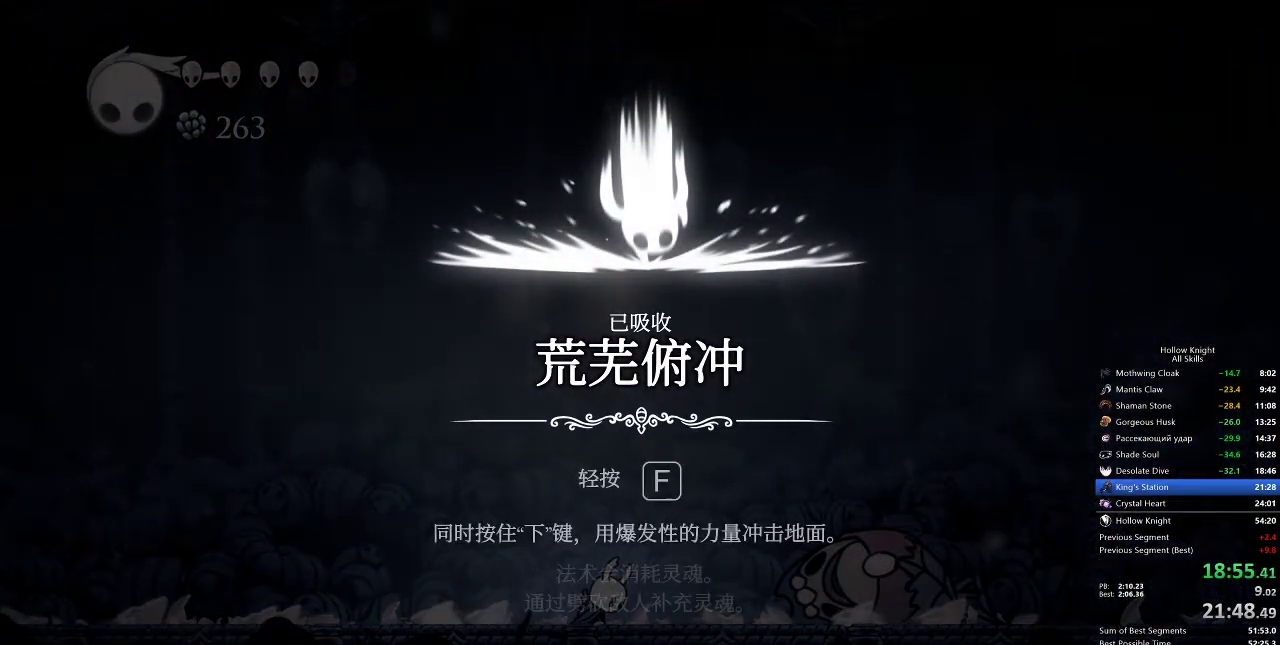
{"keys": [], "events": [[67, "jump", "up"], [117, "jump", "down"], [183, "jump", "up"], [233, "jump", "down"], [283, "jump", "up"], [317, "jump", "down"], [367, "jump", "up"], [467, "jump", "down"], [500, "jump", "up"]]}
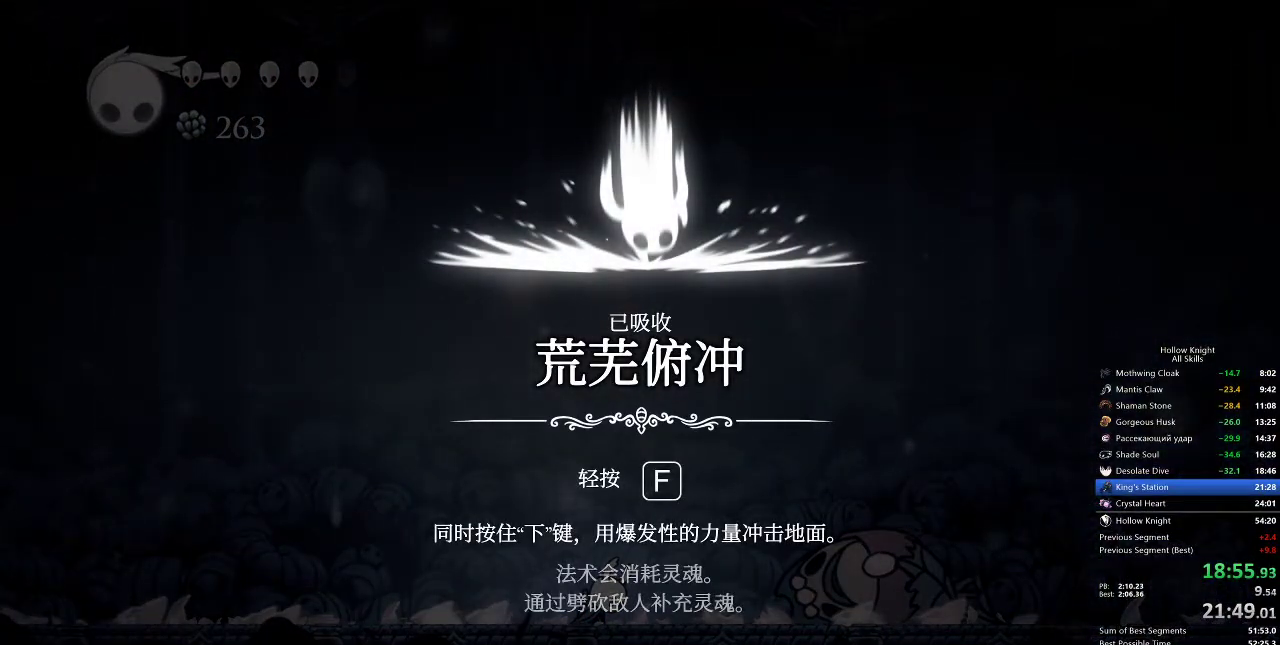
{"keys": [], "events": [[183, "jump", "down"], [250, "jump", "up"], [283, "jump", "down"], [333, "jump", "up"], [417, "jump", "down"], [483, "jump", "up"]]}
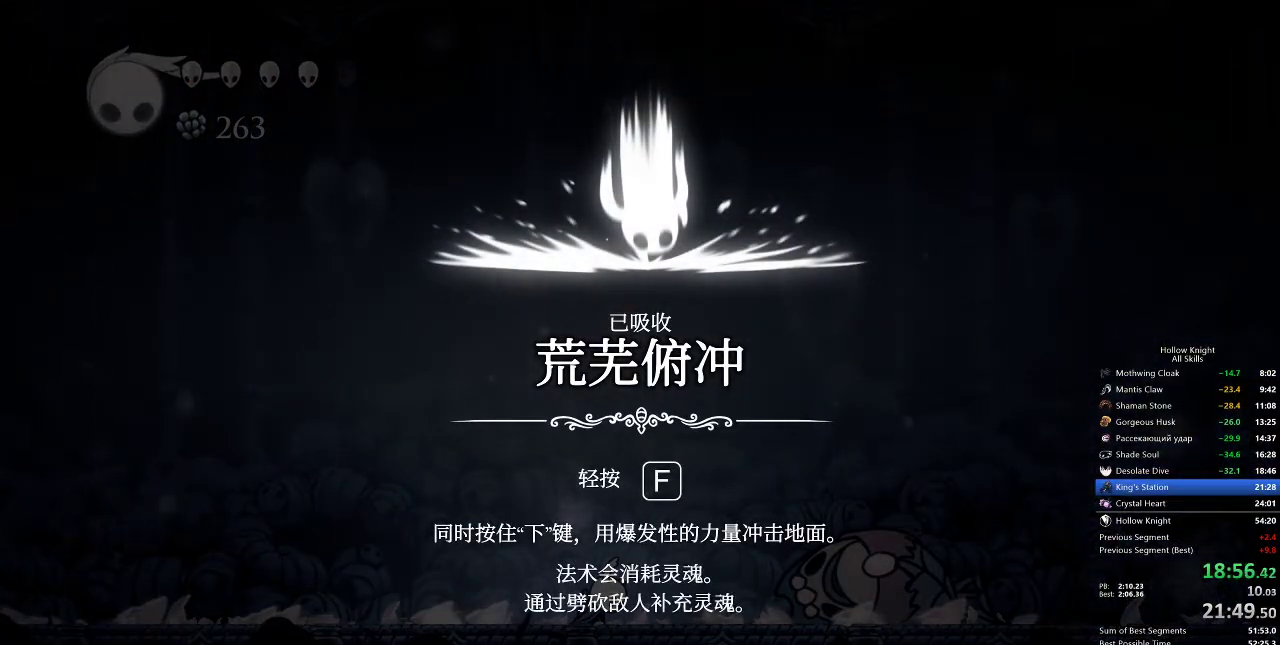
{"keys": ["jump"], "events": [[33, "jump", "down"], [83, "jump", "up"], [117, "jump", "down"], [200, "jump", "up"], [250, "jump", "down"], [300, "jump", "up"], [333, "jump", "down"], [433, "jump", "up"], [500, "jump", "down"]]}
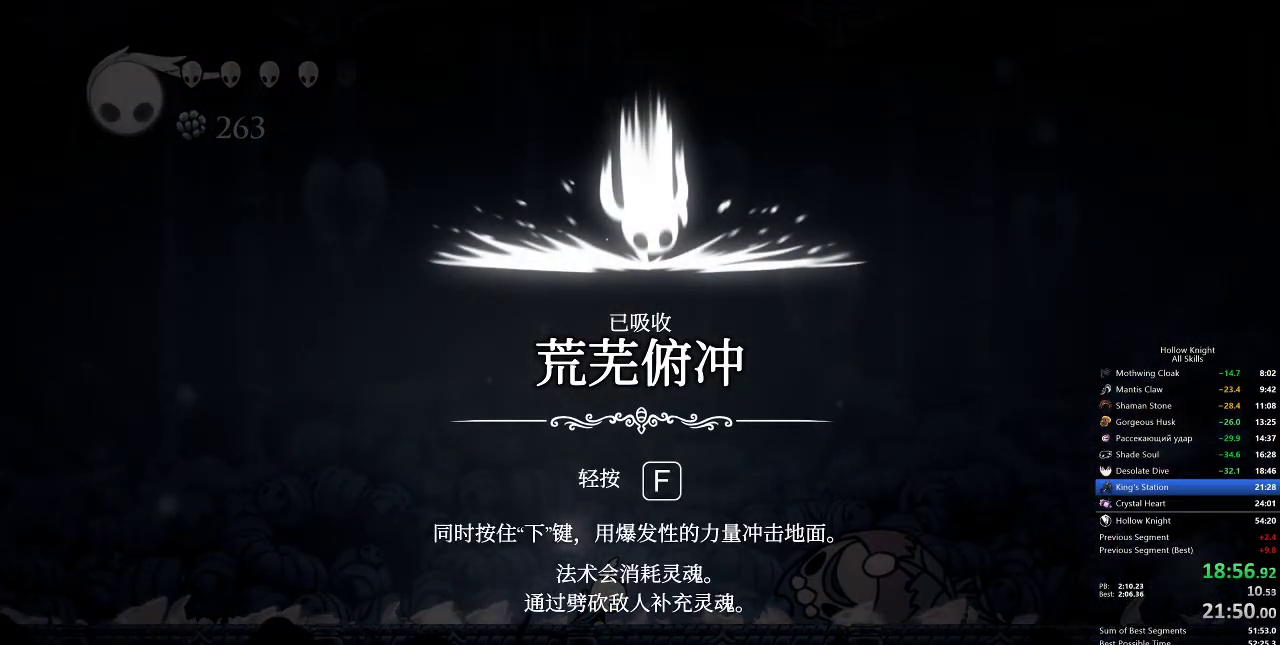
{"keys": [], "events": [[33, "jump", "up"], [133, "jump", "down"], [183, "jump", "up"], [233, "jump", "down"], [283, "jump", "up"], [317, "jump", "down"], [417, "jump", "up"], [450, "jump", "down"], [500, "jump", "up"]]}